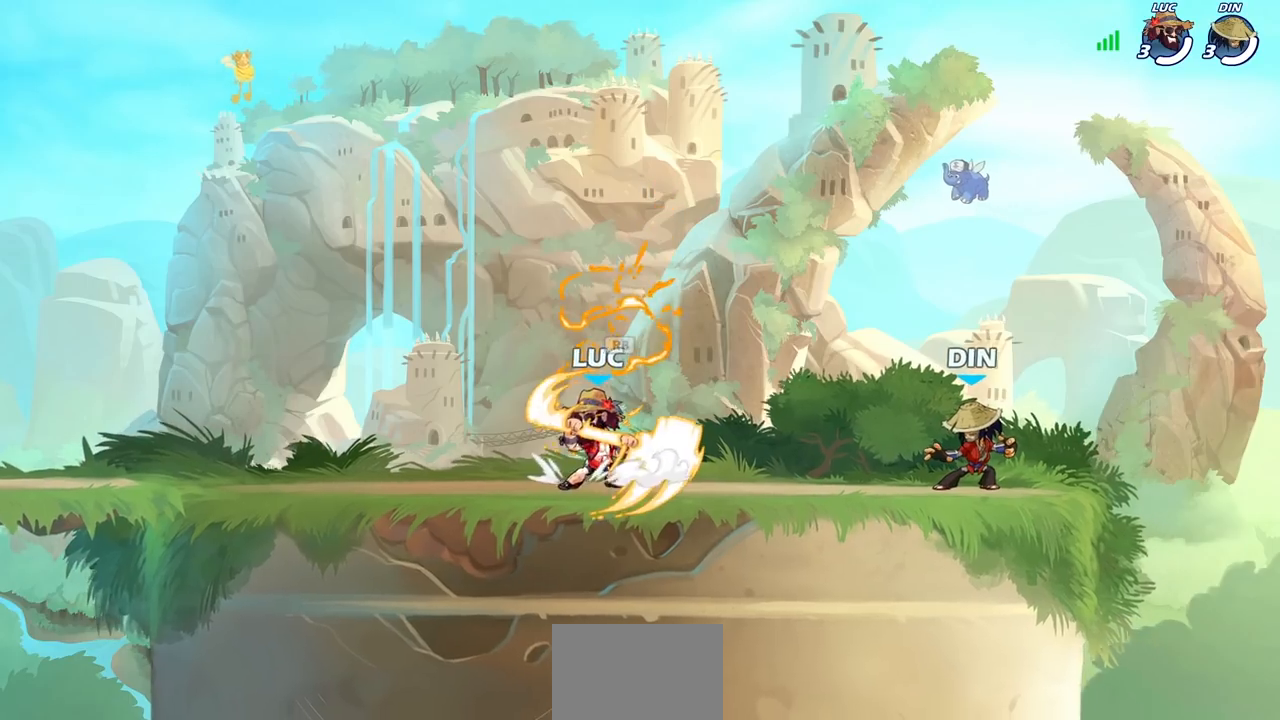
Gameplay with a controller (PlayStation layout); each line is a JSON object with the inputs held at the frame after it. "events" lists button and stick changes between this image and that frame as [ms after this image, input, new state], when the widget could be followed in between.
{"buttons": ["CIRCLE", "R2"], "left_stick": "center", "right_stick": "center", "events": [[33, "R2", "down"], [67, "CROSS", "down"], [150, "CROSS", "up"], [183, "R2", "up"], [250, "left_stick", "down-left"], [367, "left_stick", "center"], [417, "R2", "down"], [450, "CIRCLE", "down"]]}
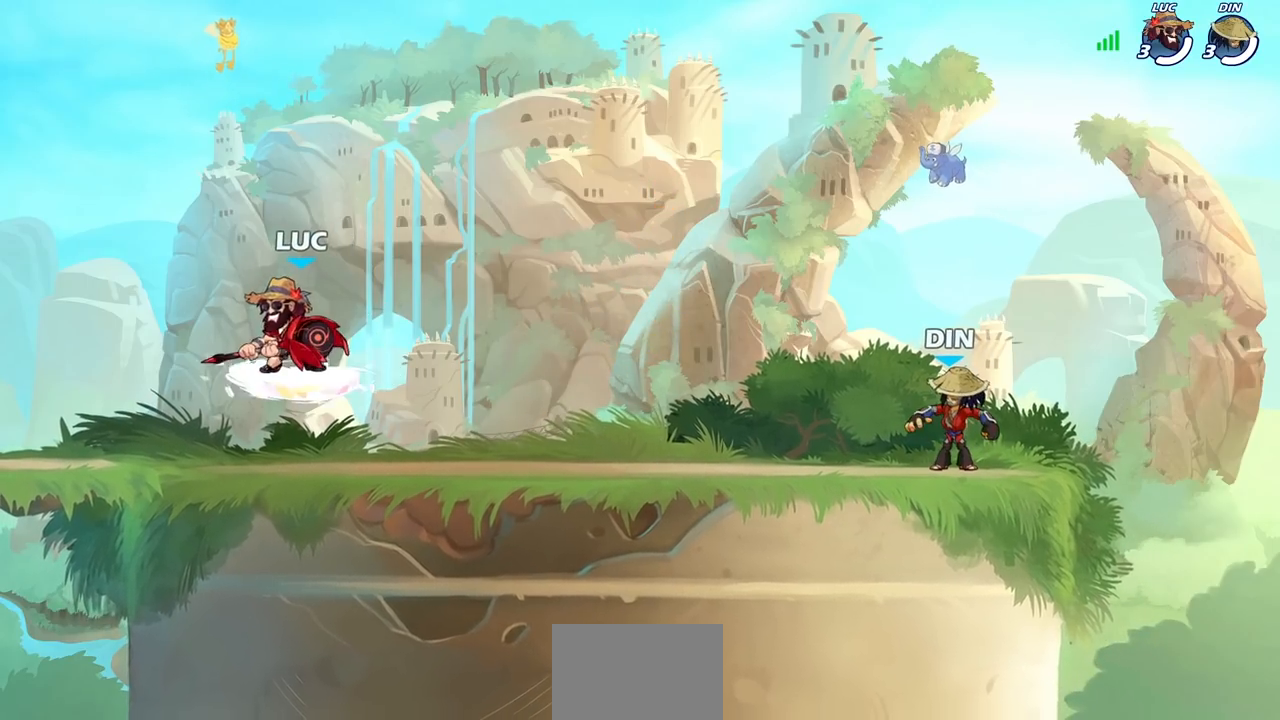
{"buttons": ["CIRCLE"], "left_stick": "center", "right_stick": "center", "events": [[83, "R2", "up"]]}
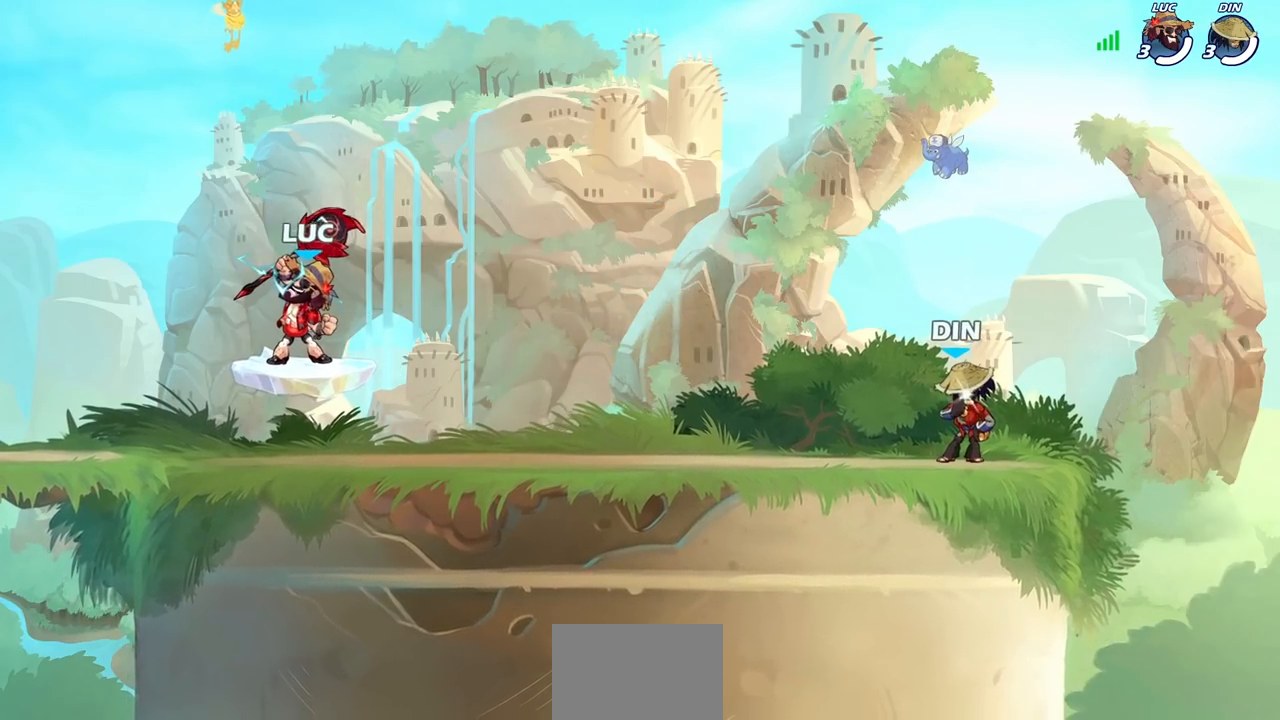
{"buttons": [], "left_stick": "center", "right_stick": "center", "events": [[317, "CIRCLE", "up"]]}
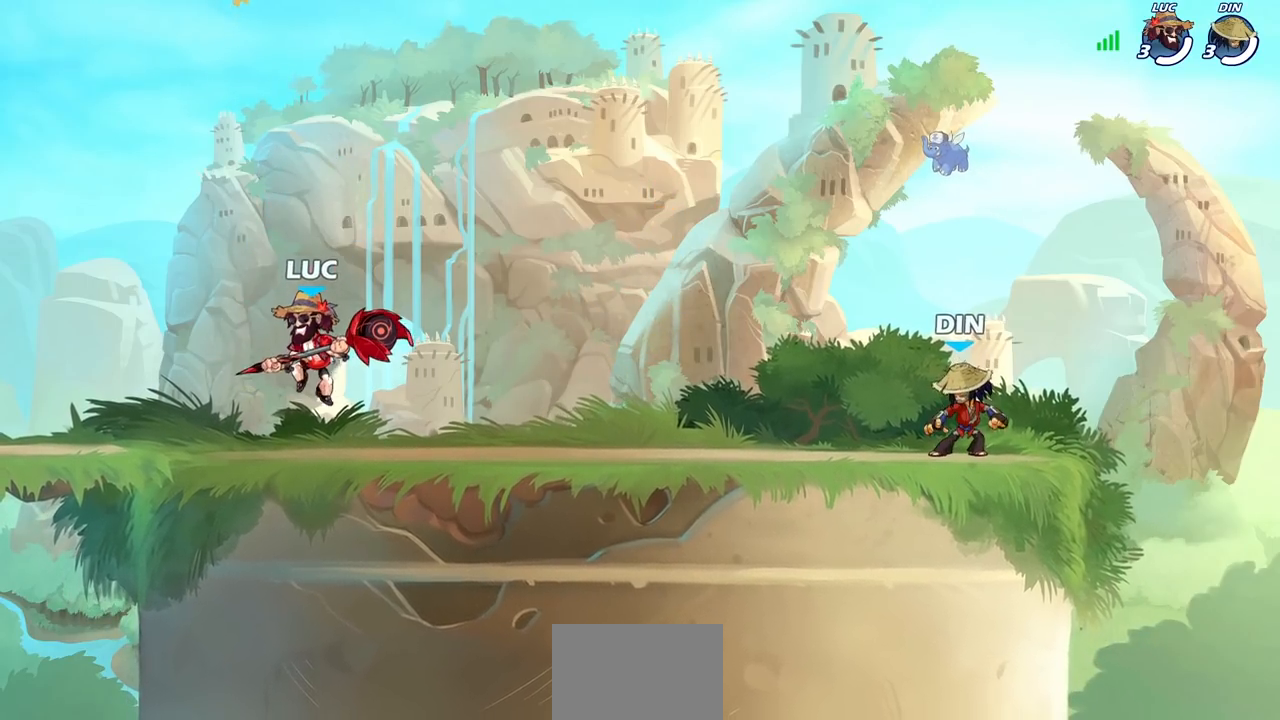
{"buttons": [], "left_stick": "down-left", "right_stick": "center", "events": [[183, "left_stick", "left"], [233, "R2", "down"], [267, "CROSS", "down"], [400, "CROSS", "up"], [433, "R2", "up"], [483, "left_stick", "down-left"]]}
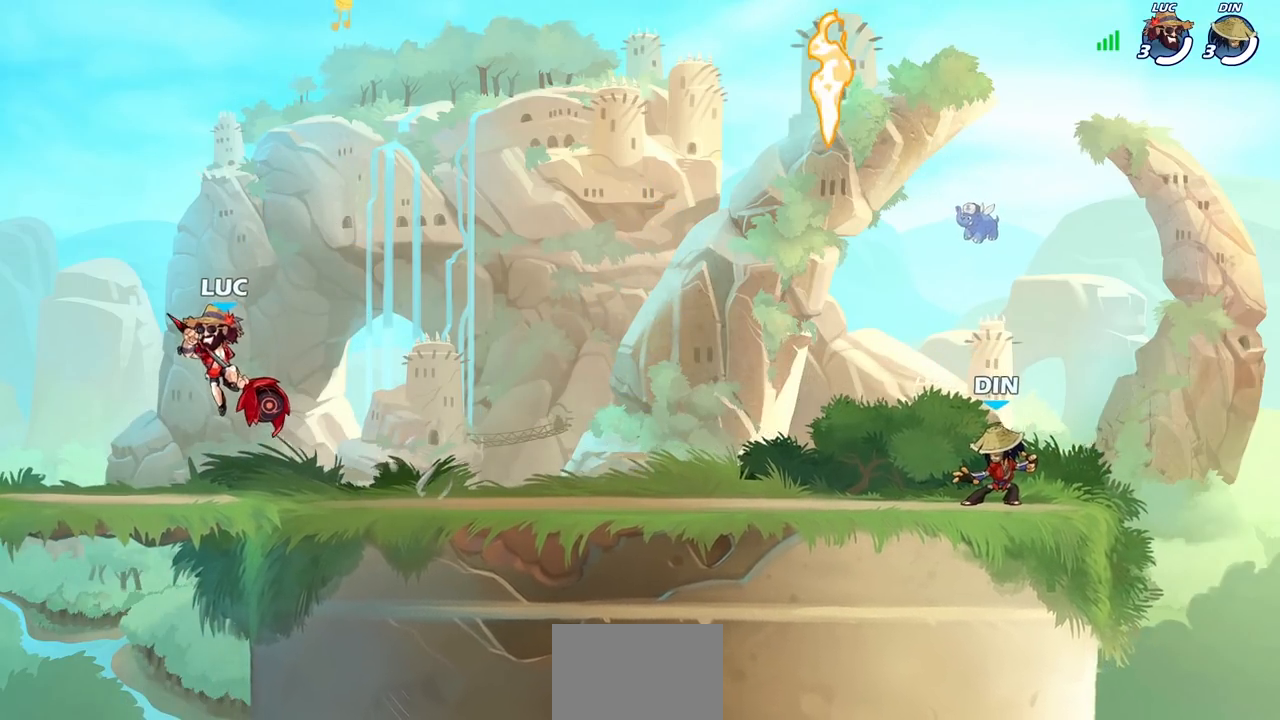
{"buttons": ["CIRCLE"], "left_stick": "center", "right_stick": "center", "events": [[50, "left_stick", "down"], [133, "left_stick", "right"], [267, "left_stick", "center"], [317, "CIRCLE", "down"]]}
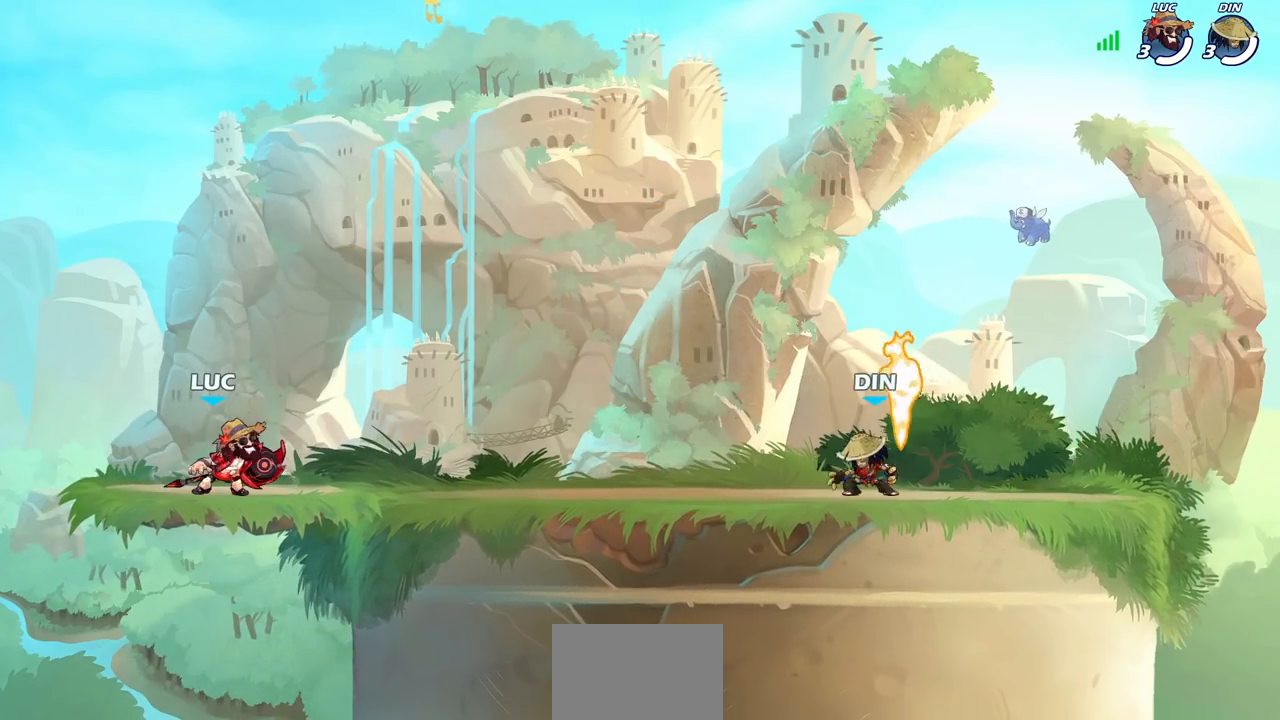
{"buttons": [], "left_stick": "center", "right_stick": "center", "events": [[217, "CIRCLE", "up"]]}
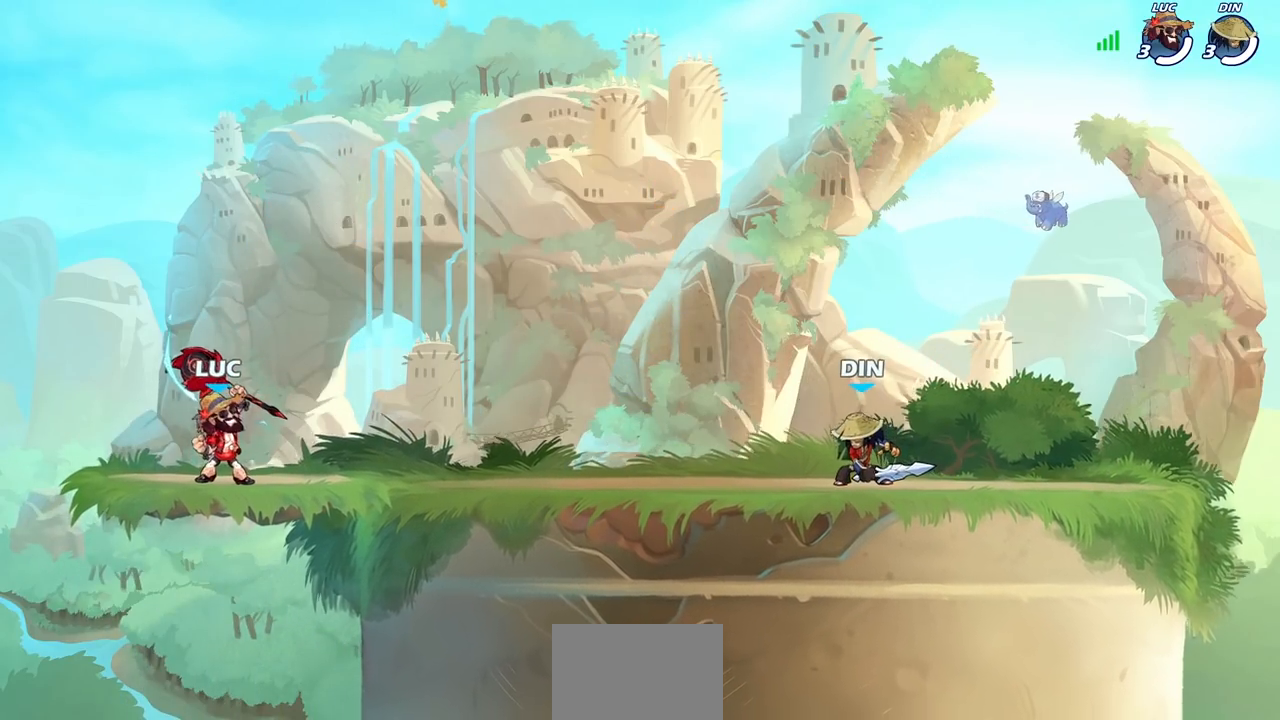
{"buttons": ["R2"], "left_stick": "right", "right_stick": "center", "events": [[300, "left_stick", "right"], [450, "R2", "down"]]}
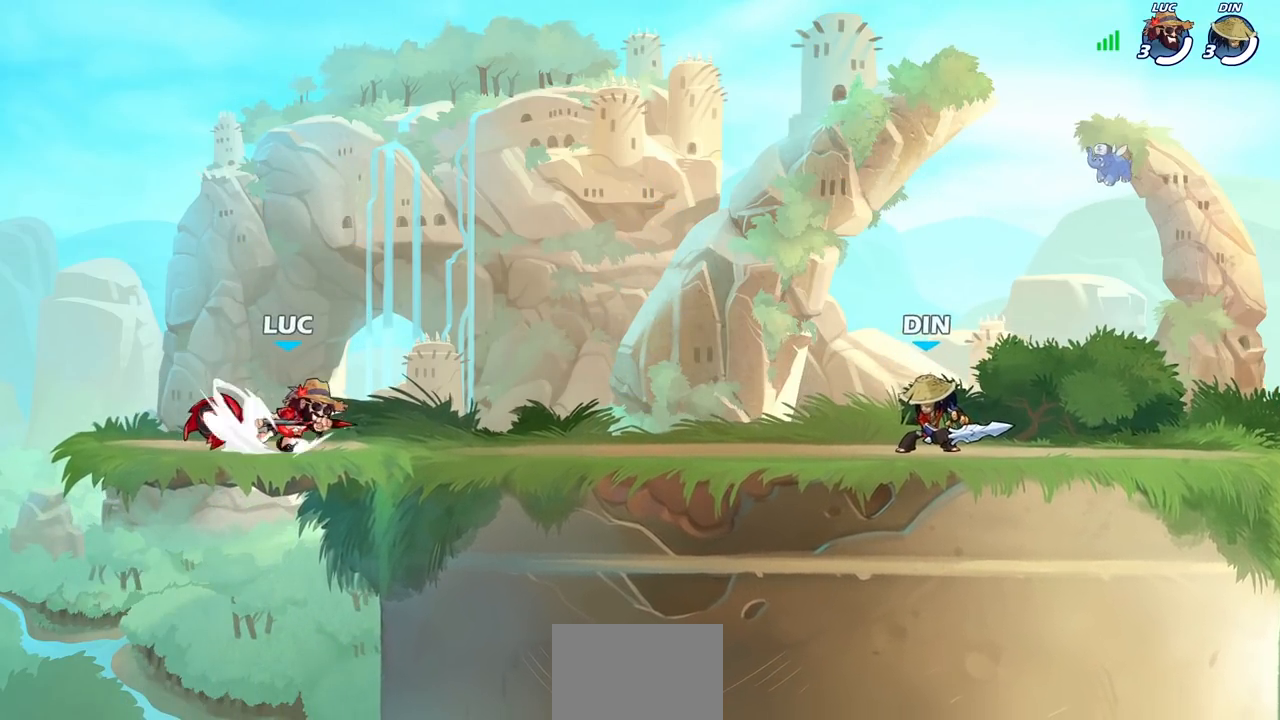
{"buttons": ["SQUARE"], "left_stick": "right", "right_stick": "center", "events": [[150, "R2", "up"], [333, "R1", "down"], [333, "R2", "down"], [400, "SQUARE", "down"], [500, "R1", "up"], [500, "R2", "up"]]}
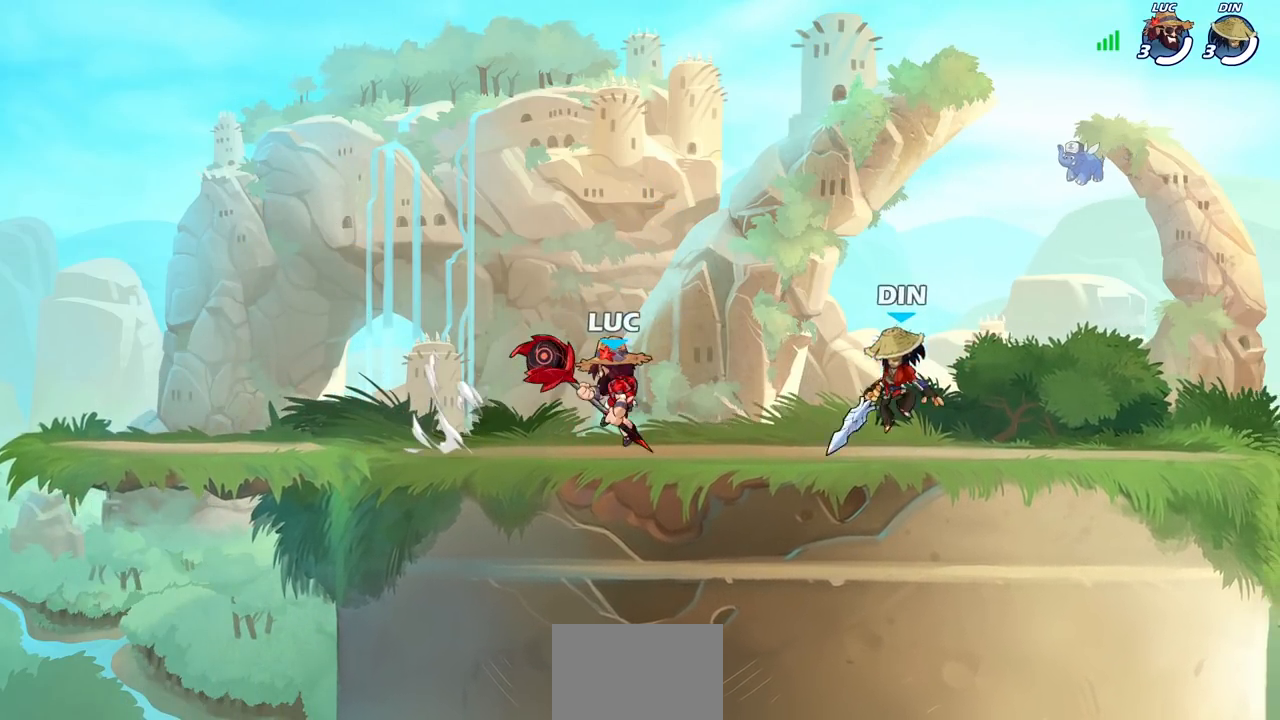
{"buttons": ["R2"], "left_stick": "right", "right_stick": "center", "events": [[17, "SQUARE", "up"], [133, "left_stick", "center"], [400, "left_stick", "right"], [433, "R2", "down"]]}
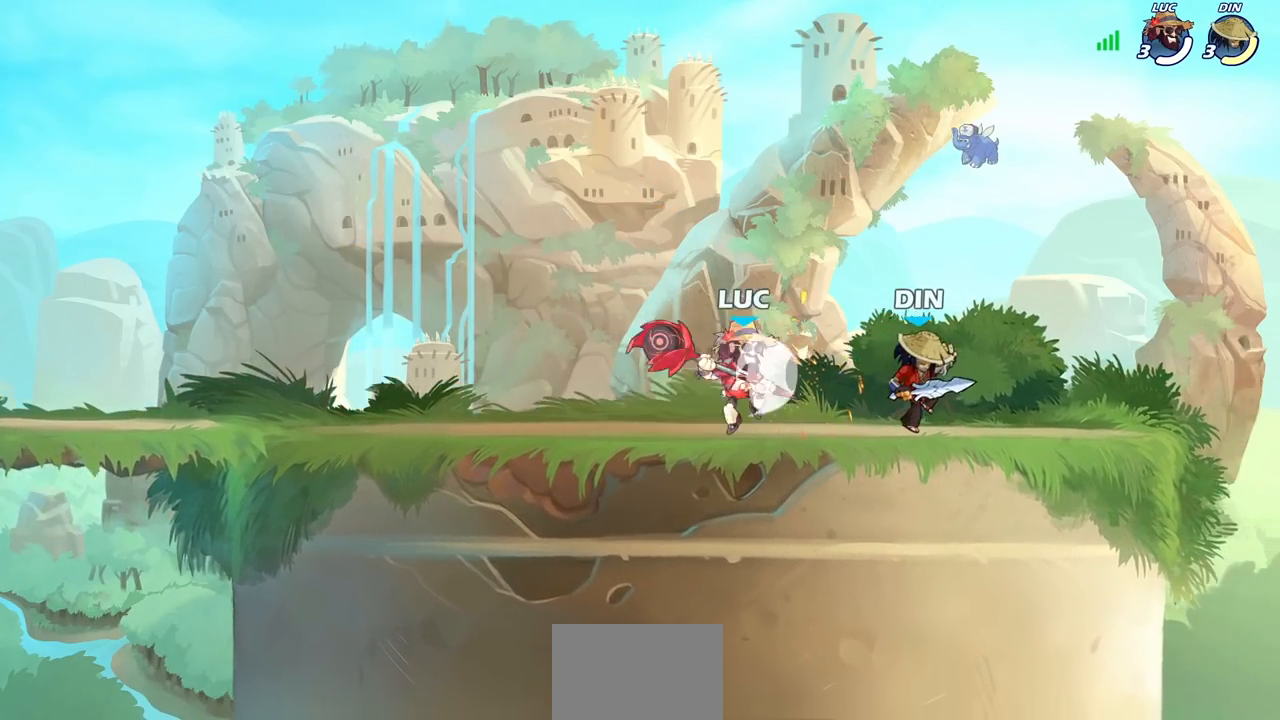
{"buttons": ["SQUARE"], "left_stick": "center", "right_stick": "center", "events": [[17, "left_stick", "center"], [33, "SQUARE", "down"], [50, "SQUARE", "up"], [67, "R2", "up"], [83, "SQUARE", "down"], [183, "SQUARE", "up"], [283, "SQUARE", "down"], [367, "SQUARE", "up"], [467, "SQUARE", "down"]]}
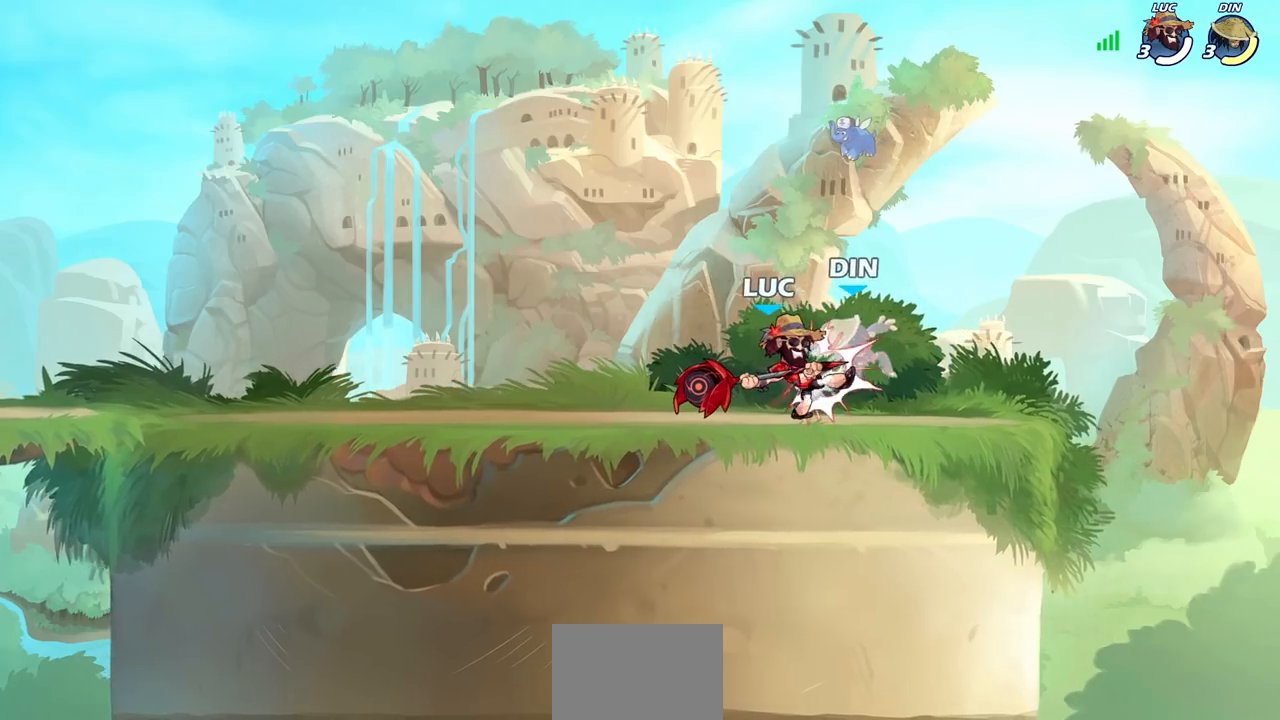
{"buttons": [], "left_stick": "right", "right_stick": "center", "events": [[50, "SQUARE", "up"], [150, "SQUARE", "down"], [233, "SQUARE", "up"], [333, "SQUARE", "down"], [450, "SQUARE", "up"], [500, "left_stick", "right"]]}
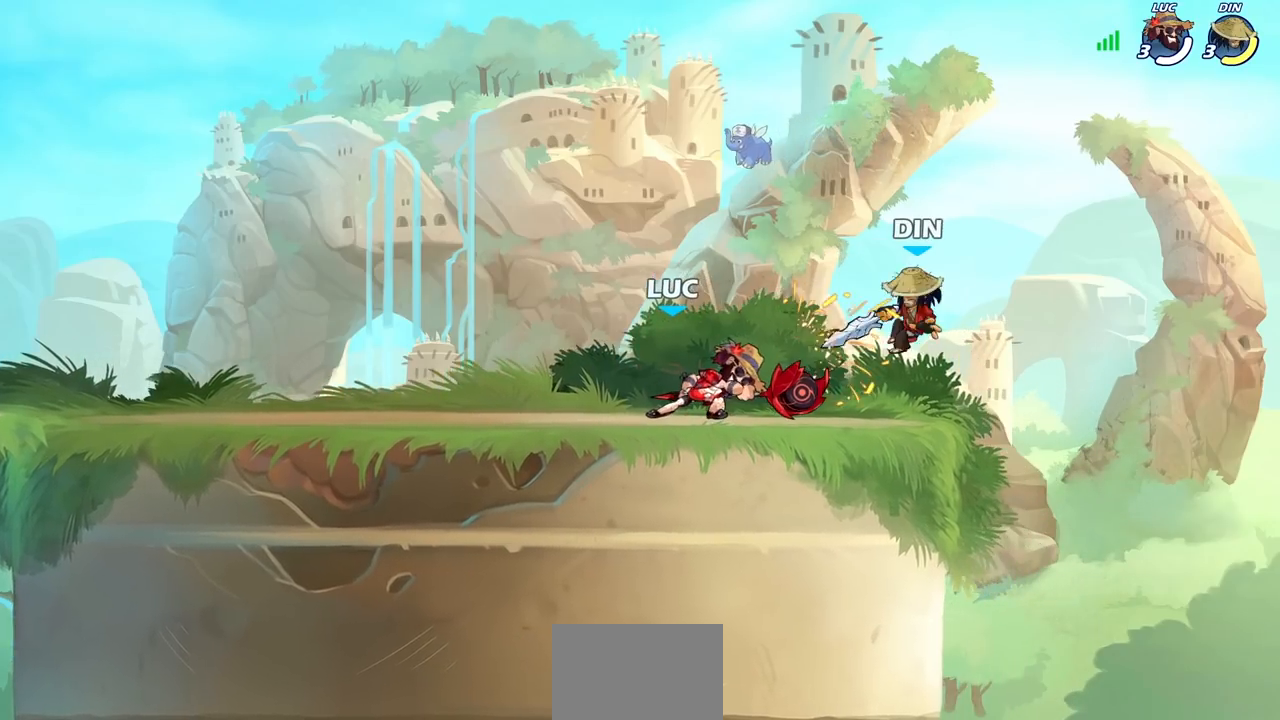
{"buttons": [], "left_stick": "right", "right_stick": "center", "events": [[150, "R2", "down"], [183, "SQUARE", "down"], [317, "R2", "up"], [317, "SQUARE", "up"]]}
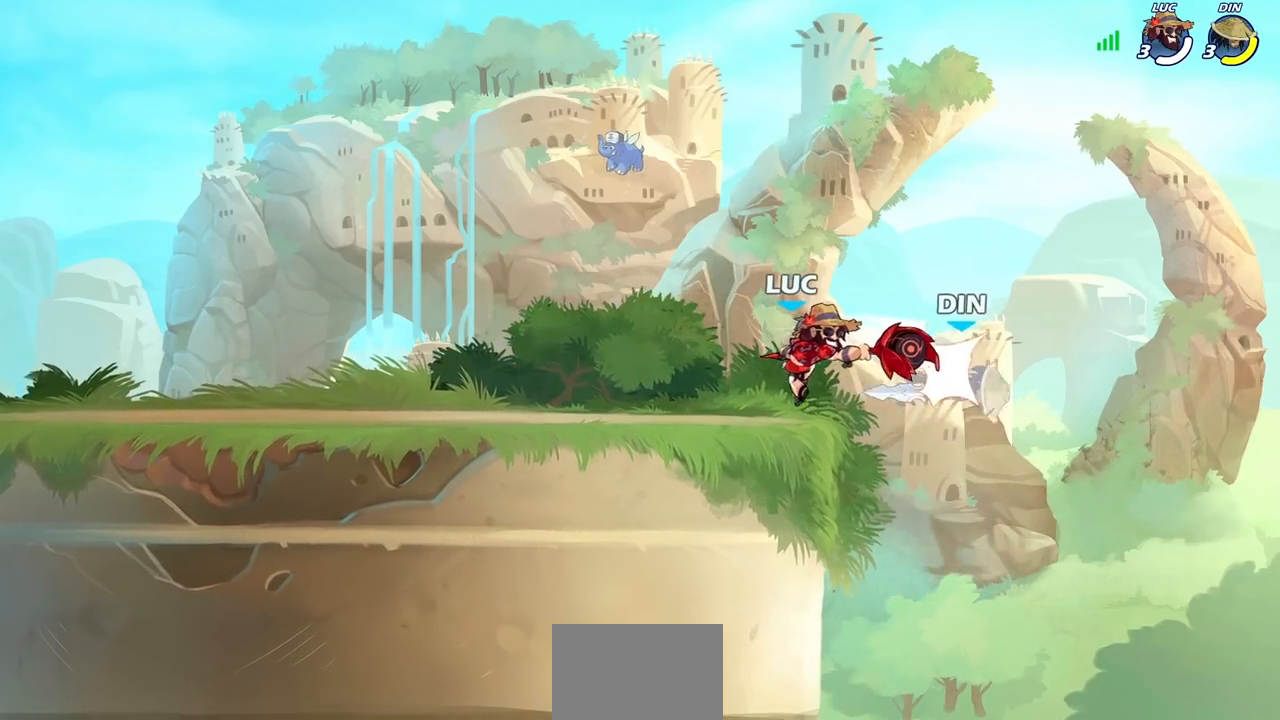
{"buttons": [], "left_stick": "center", "right_stick": "center", "events": [[17, "left_stick", "center"]]}
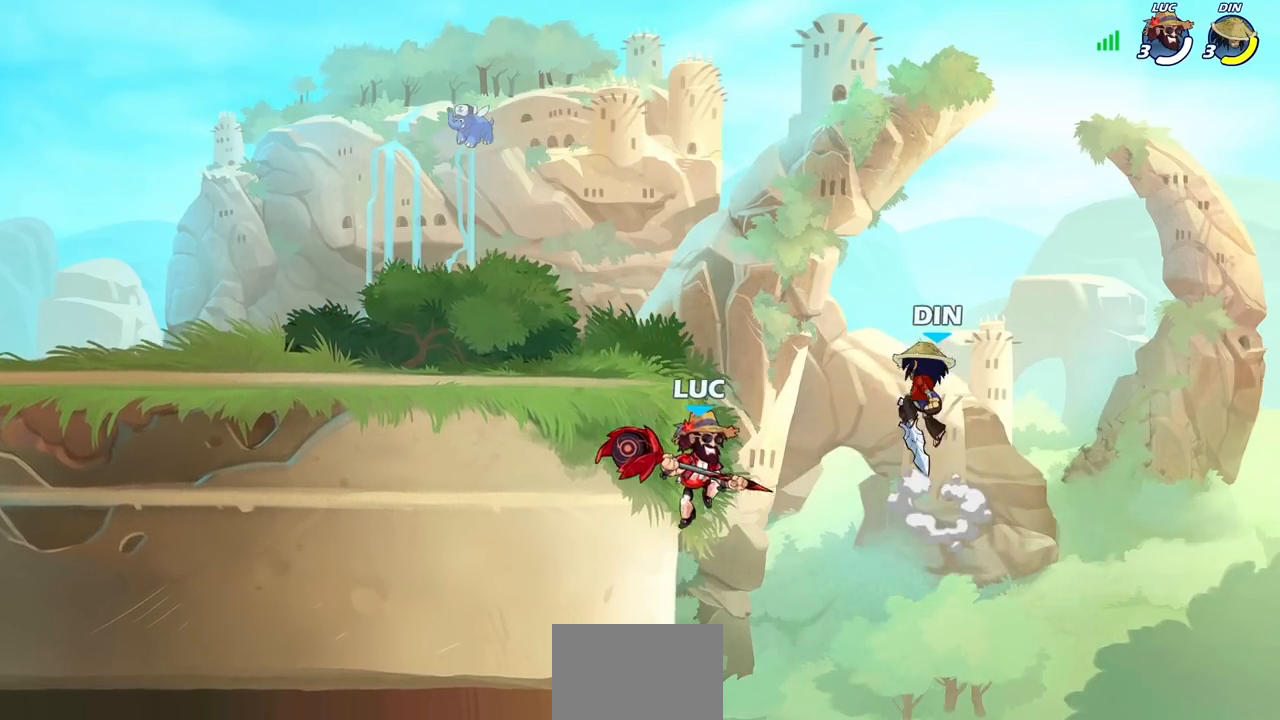
{"buttons": [], "left_stick": "left", "right_stick": "center", "events": [[50, "left_stick", "right"], [100, "CROSS", "down"], [150, "left_stick", "up"], [183, "SQUARE", "down"], [217, "CROSS", "up"], [250, "SQUARE", "up"], [283, "left_stick", "left"]]}
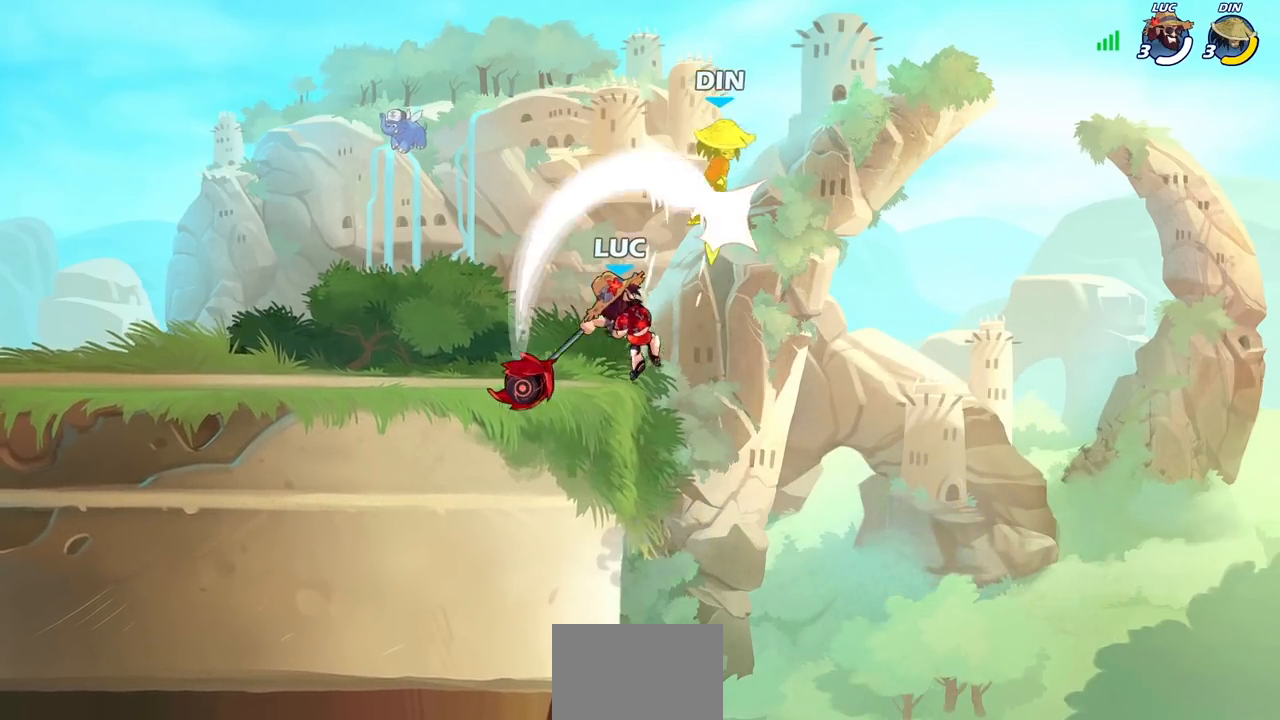
{"buttons": [], "left_stick": "center", "right_stick": "center", "events": [[267, "left_stick", "up-right"], [417, "left_stick", "center"], [433, "CROSS", "down"], [500, "CROSS", "up"]]}
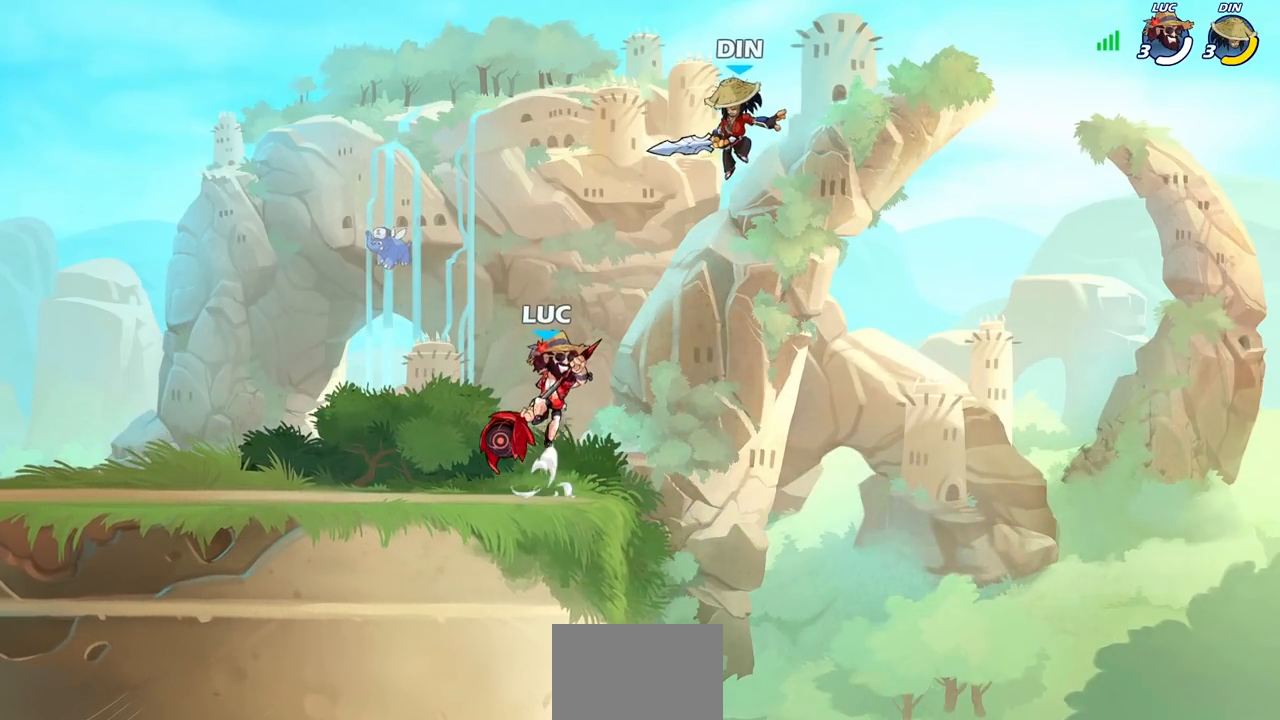
{"buttons": [], "left_stick": "left", "right_stick": "center", "events": [[167, "SQUARE", "down"], [250, "SQUARE", "up"], [267, "left_stick", "left"]]}
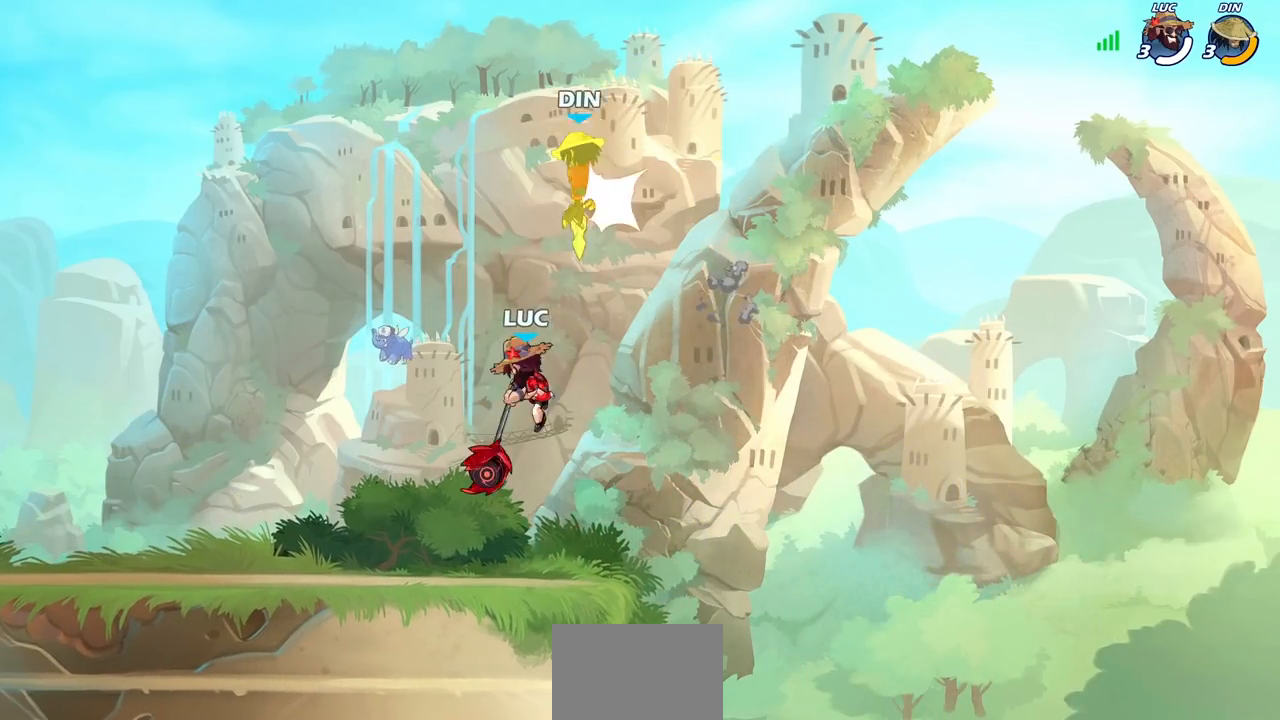
{"buttons": [], "left_stick": "up-left", "right_stick": "center", "events": [[317, "left_stick", "right"], [467, "left_stick", "up-left"]]}
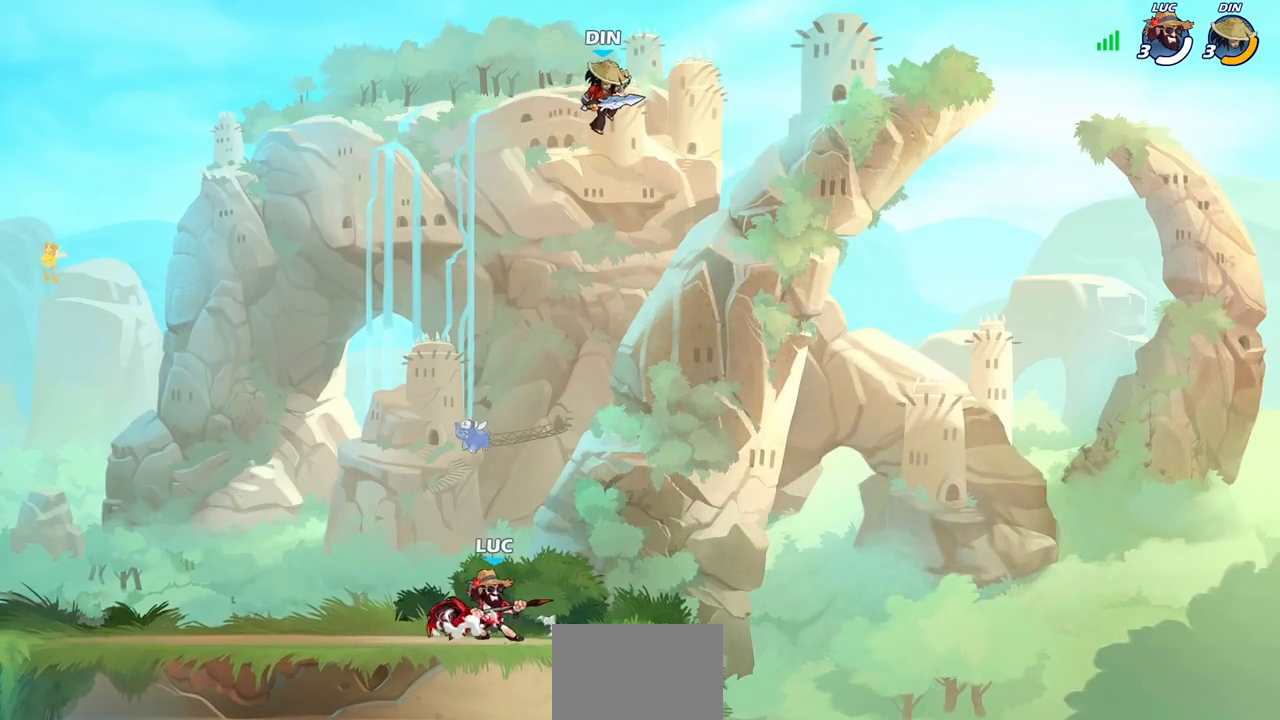
{"buttons": [], "left_stick": "center", "right_stick": "center", "events": [[100, "left_stick", "right"], [200, "left_stick", "left"], [350, "left_stick", "up-left"], [483, "left_stick", "center"]]}
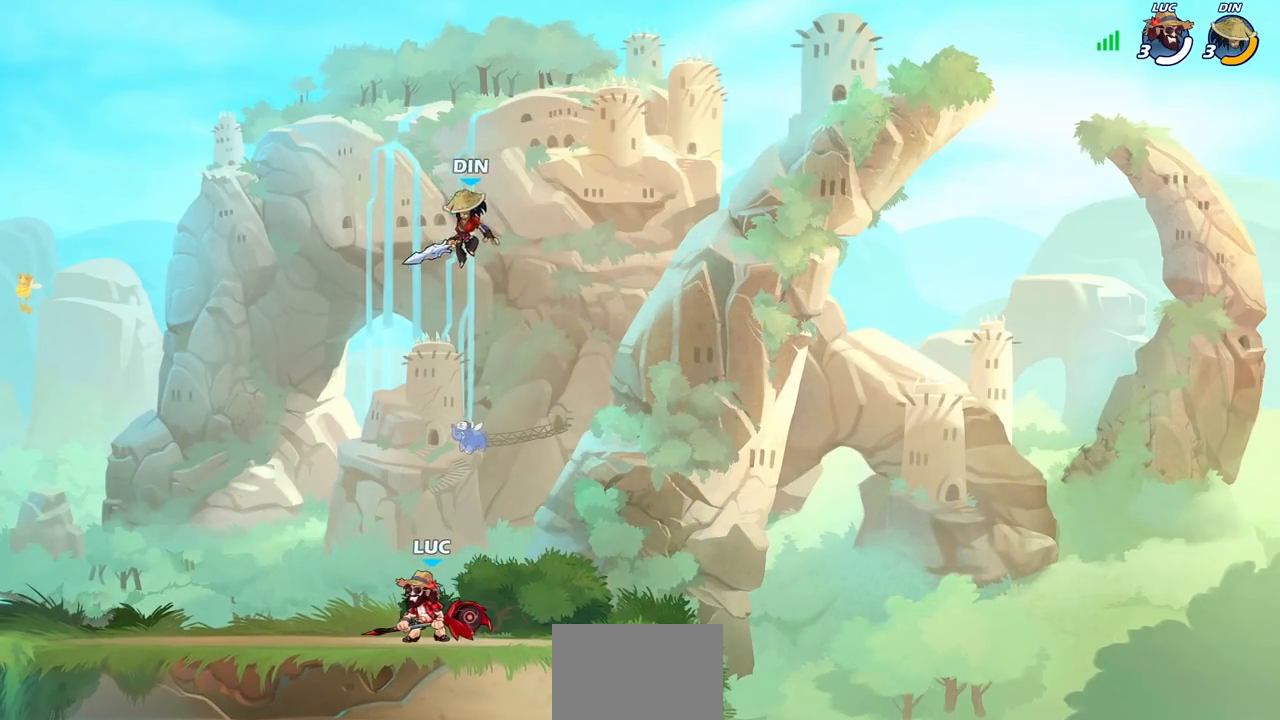
{"buttons": ["CIRCLE"], "left_stick": "center", "right_stick": "center", "events": [[17, "CIRCLE", "down"]]}
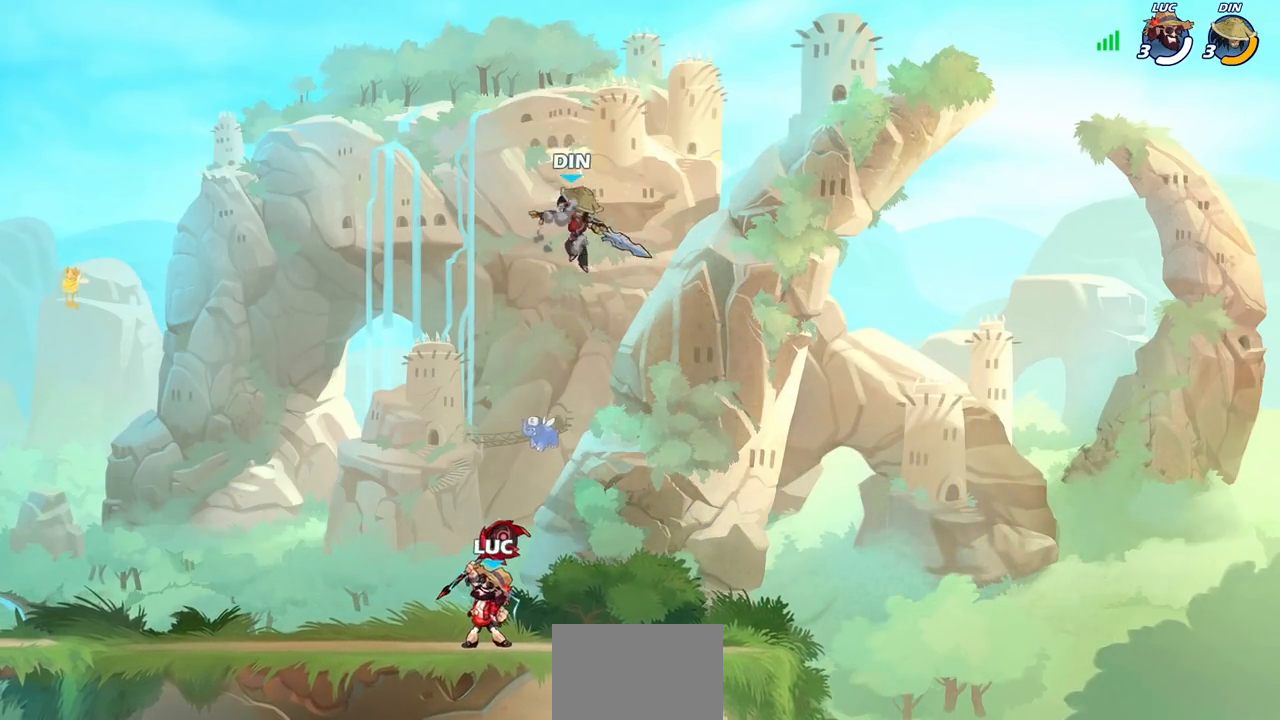
{"buttons": ["CIRCLE"], "left_stick": "center", "right_stick": "center", "events": []}
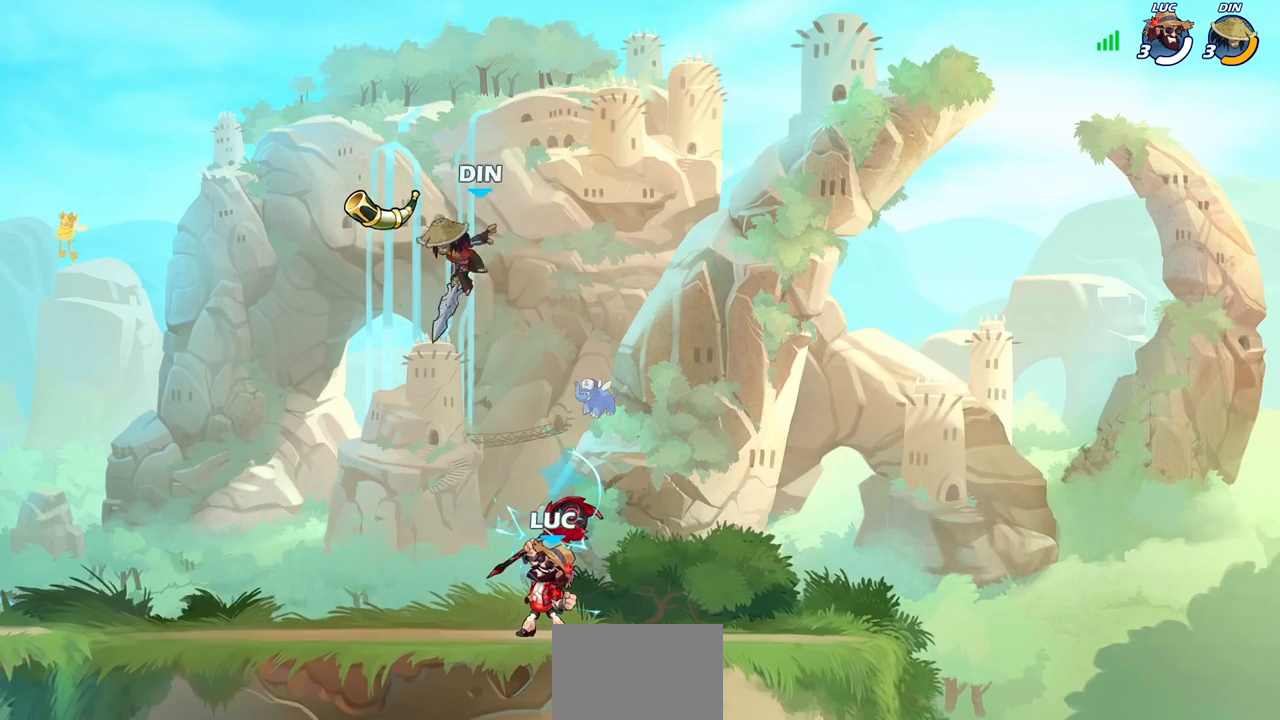
{"buttons": [], "left_stick": "center", "right_stick": "center", "events": [[433, "CIRCLE", "up"]]}
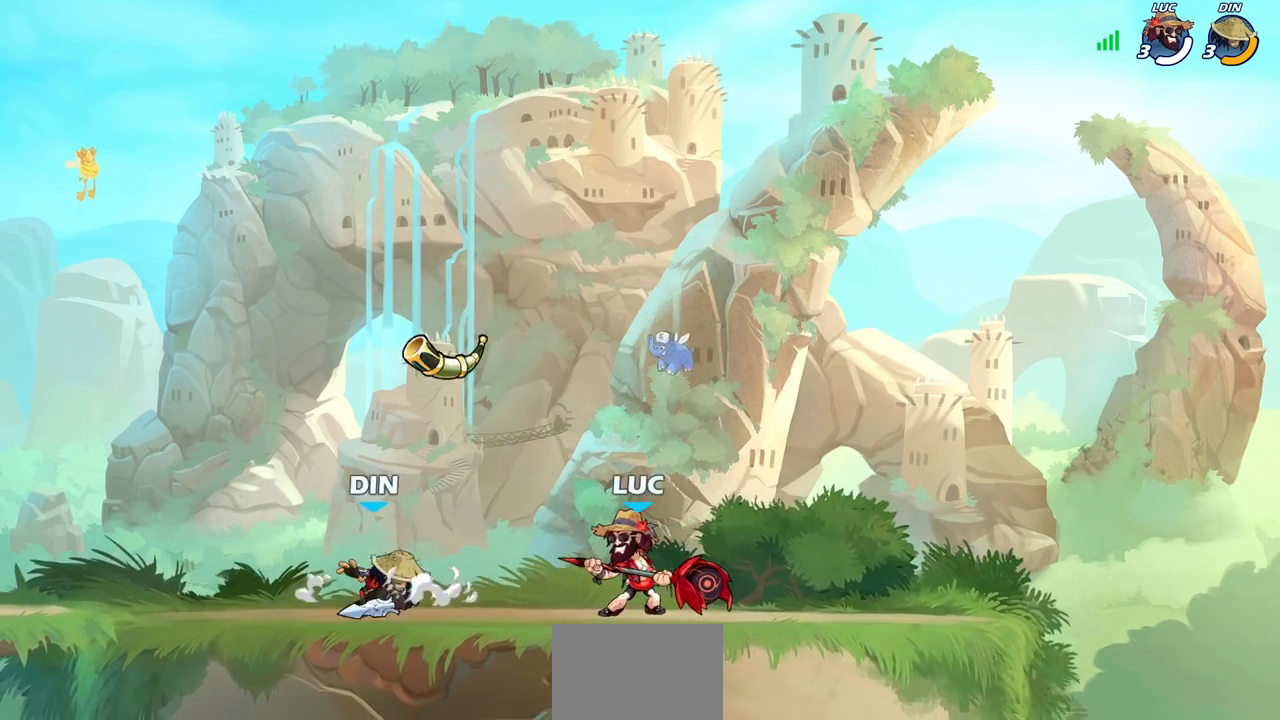
{"buttons": [], "left_stick": "center", "right_stick": "center", "events": [[83, "left_stick", "down"], [117, "SQUARE", "down"], [200, "SQUARE", "up"], [250, "left_stick", "center"]]}
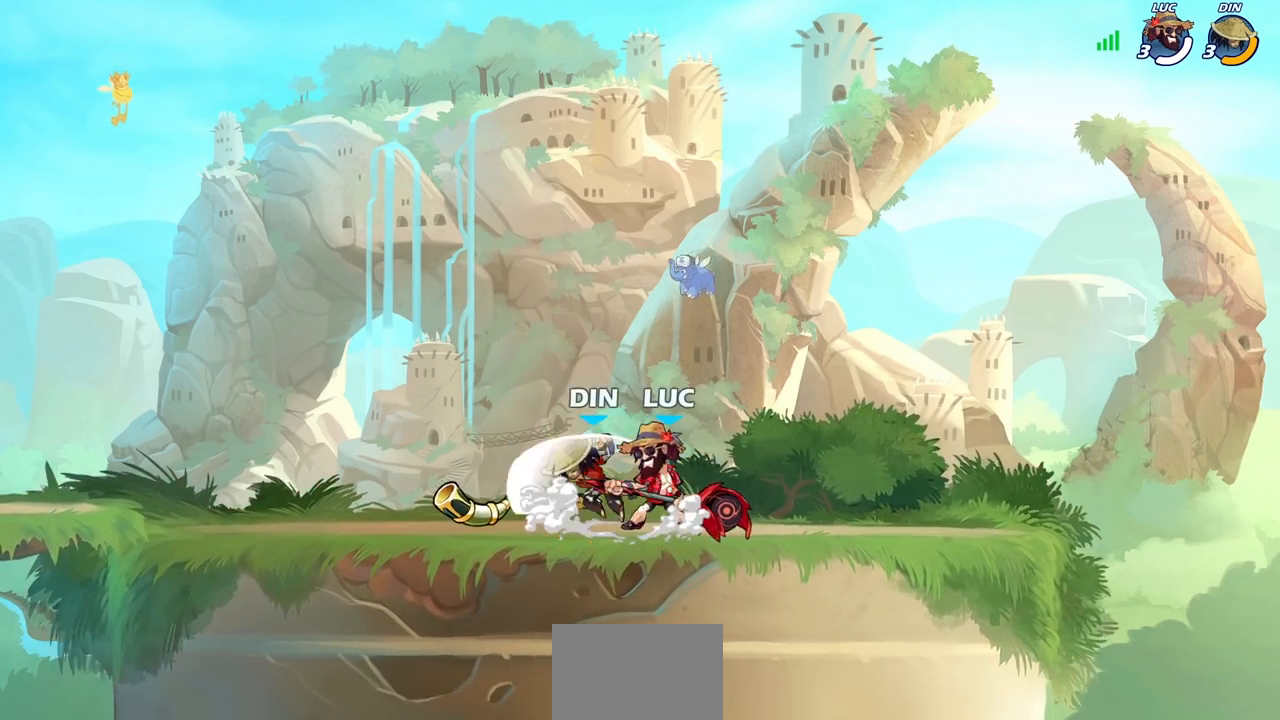
{"buttons": [], "left_stick": "down-left", "right_stick": "center", "events": [[67, "left_stick", "right"], [117, "left_stick", "up-right"], [150, "CROSS", "down"], [200, "CROSS", "up"], [250, "left_stick", "up-left"], [367, "left_stick", "down-left"]]}
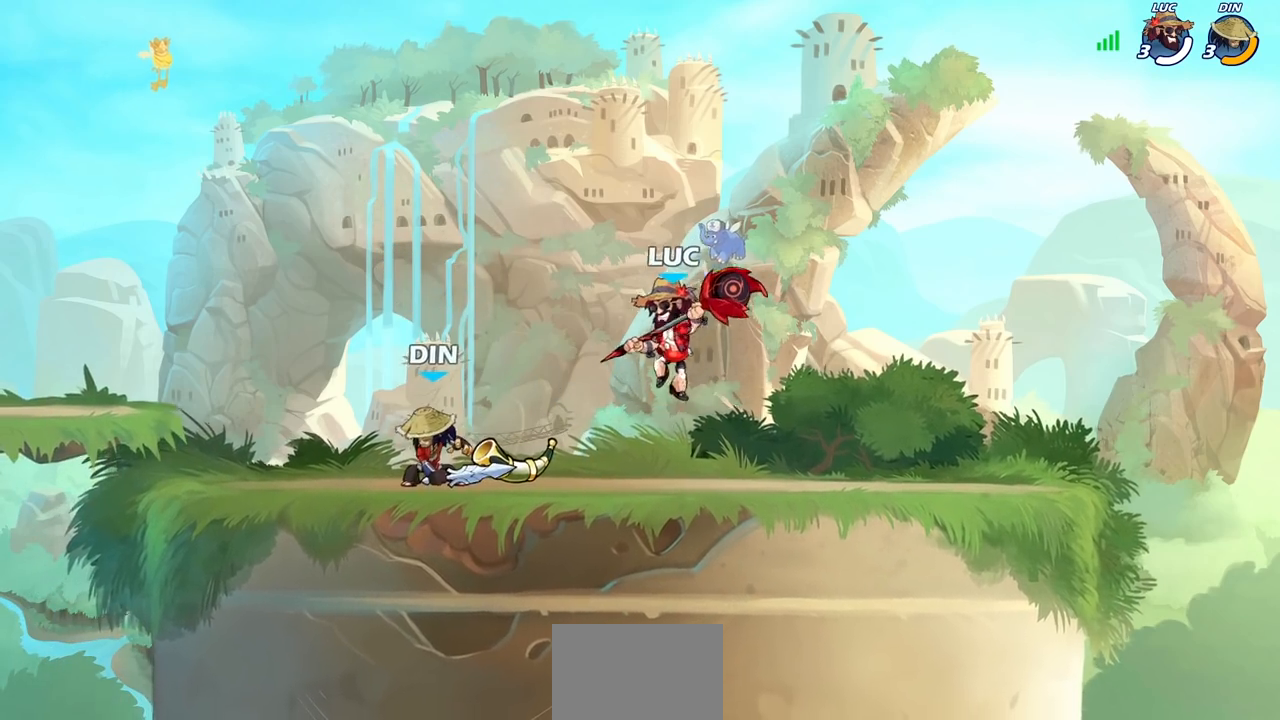
{"buttons": ["CIRCLE", "R2"], "left_stick": "center", "right_stick": "center", "events": [[17, "R2", "down"], [33, "R1", "down"], [33, "SQUARE", "down"], [133, "SQUARE", "up"], [150, "R1", "up"], [150, "left_stick", "center"], [167, "R2", "up"], [367, "left_stick", "left"], [417, "R2", "down"], [433, "CIRCLE", "down"], [467, "left_stick", "center"]]}
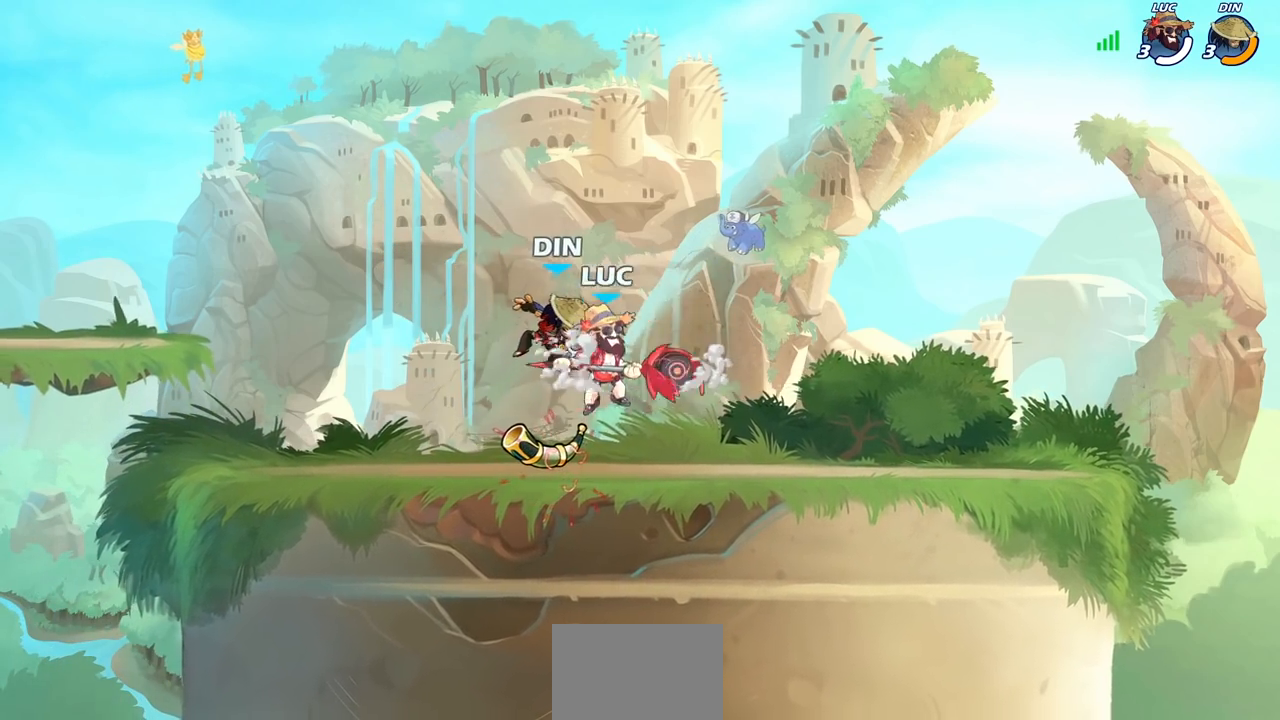
{"buttons": [], "left_stick": "center", "right_stick": "center", "events": [[17, "CIRCLE", "up"], [33, "R2", "up"]]}
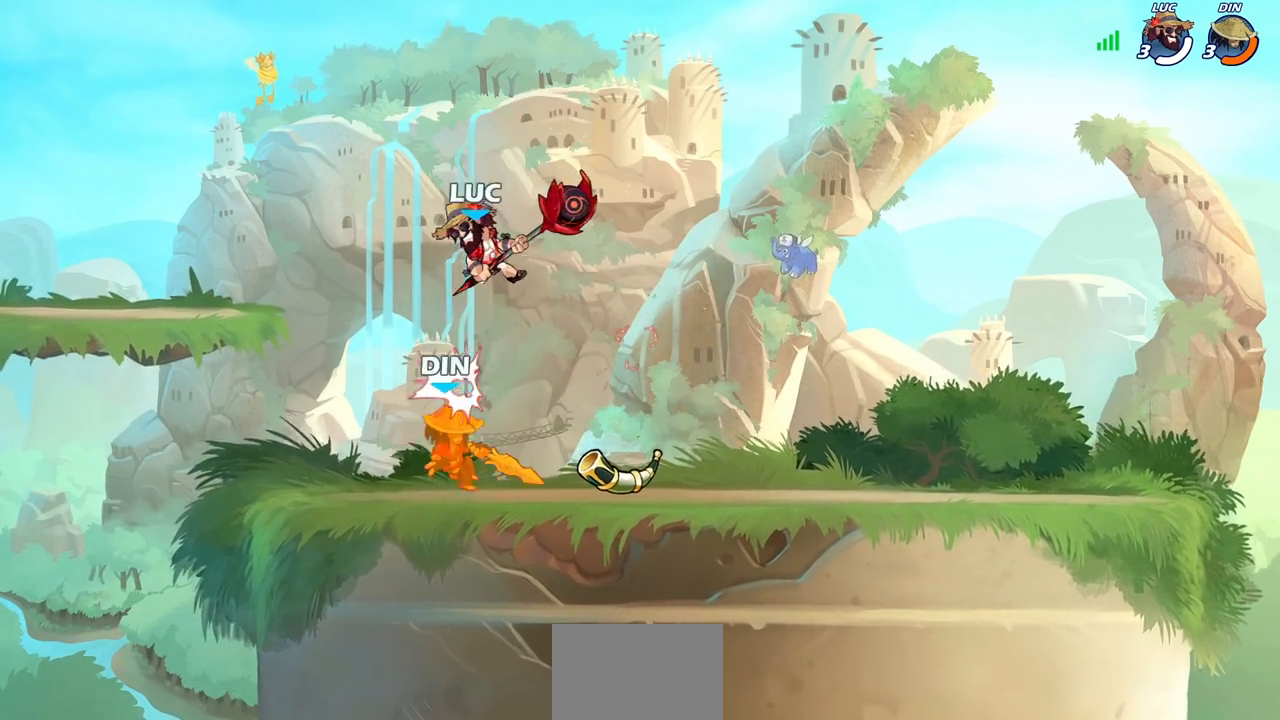
{"buttons": [], "left_stick": "center", "right_stick": "center", "events": [[67, "left_stick", "down-left"], [117, "SQUARE", "down"], [217, "SQUARE", "up"], [467, "left_stick", "center"]]}
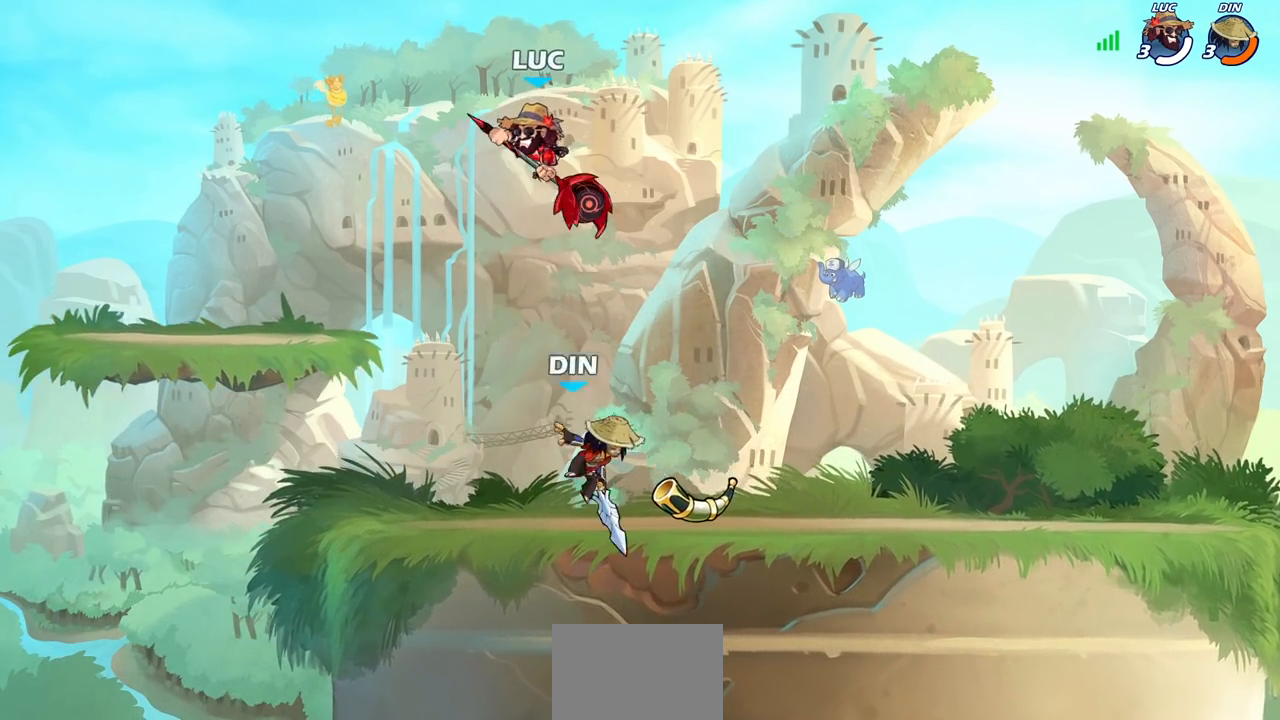
{"buttons": [], "left_stick": "down-left", "right_stick": "center", "events": [[100, "left_stick", "left"], [267, "CROSS", "down"], [400, "CROSS", "up"], [467, "left_stick", "down-left"]]}
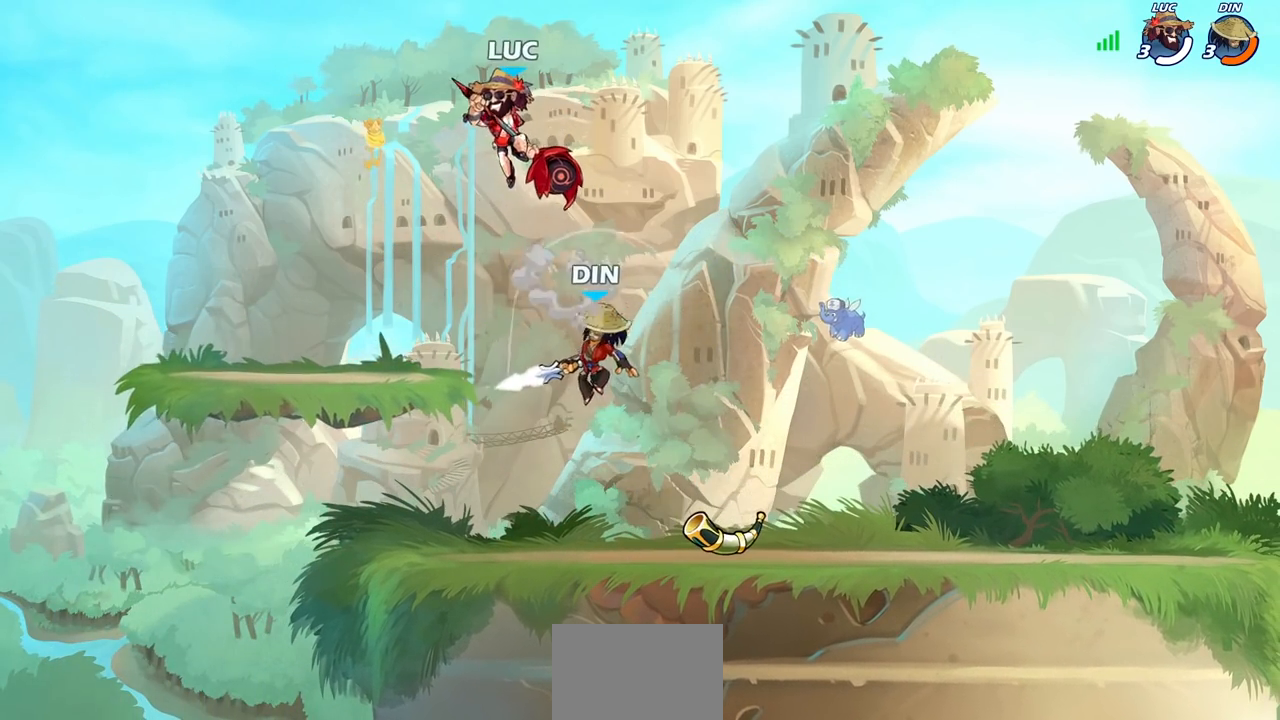
{"buttons": [], "left_stick": "center", "right_stick": "center", "events": [[100, "left_stick", "down-right"], [150, "SQUARE", "down"], [167, "left_stick", "center"], [233, "SQUARE", "up"]]}
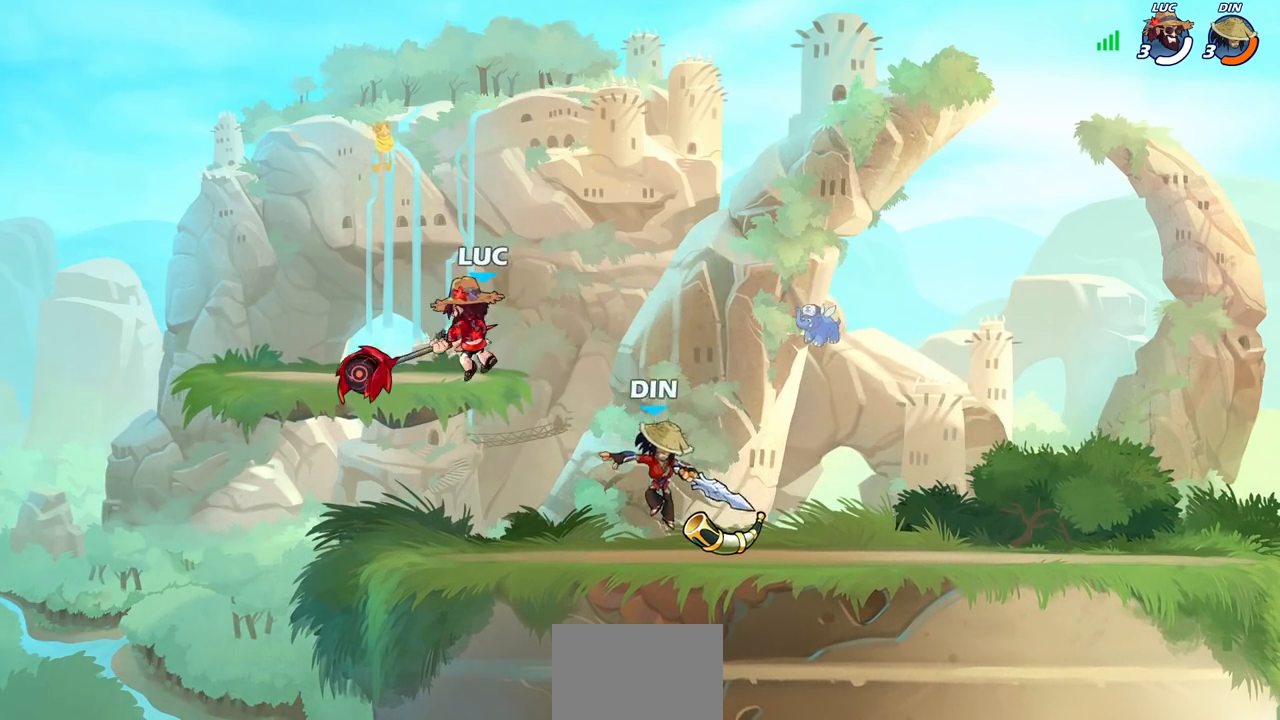
{"buttons": [], "left_stick": "center", "right_stick": "center", "events": [[250, "left_stick", "down"], [267, "SQUARE", "down"], [350, "SQUARE", "up"], [400, "left_stick", "center"]]}